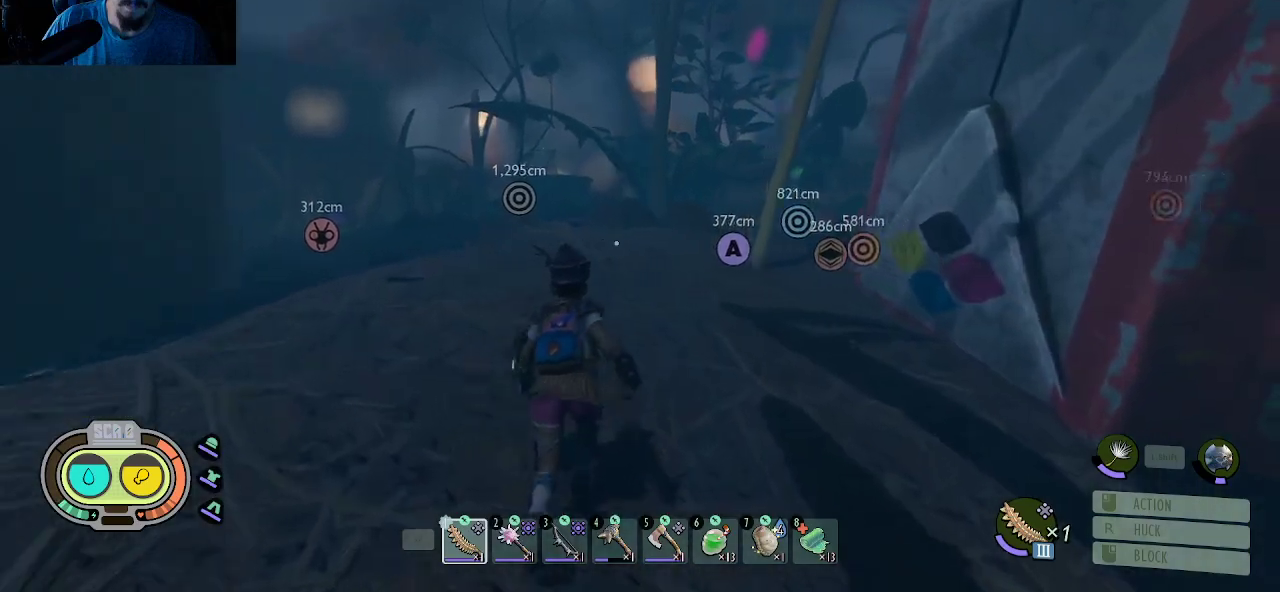
Gameplay with keyboard and mouse; each line is a JSON object with the keys and mouse buttons held at the frame after it. "events" lists presses ("down") and releases ("up") of "1", "2", "3", "4", "5", "a", "alt", "c", "caps_lock", "ctrl", "d", "e", "f", "g", "q", "r", "s", "shift", "space", "t", "tab", "v", "w", "x", "z", "mouse_left", "mouse_wheel" and "mouse_right" between this image and that frame as [ms after this image, input, new state], when the widget could be followed in between. "mouse_left", "mouse_wheel", "mouse_right" = the "left", "wheel", "right" buttons of the "mouse" list. No other keys are recorded. "wheel" means that the mouse wheel is clicked or scrolled. "mouse_move" is the direction in which the mouse moves at that frame (one of eight, or "still"), when it could be read.
{"keys": ["a", "shift", "w"], "mouse": [], "mouse_move": "left", "events": [[317, "a", "down"]]}
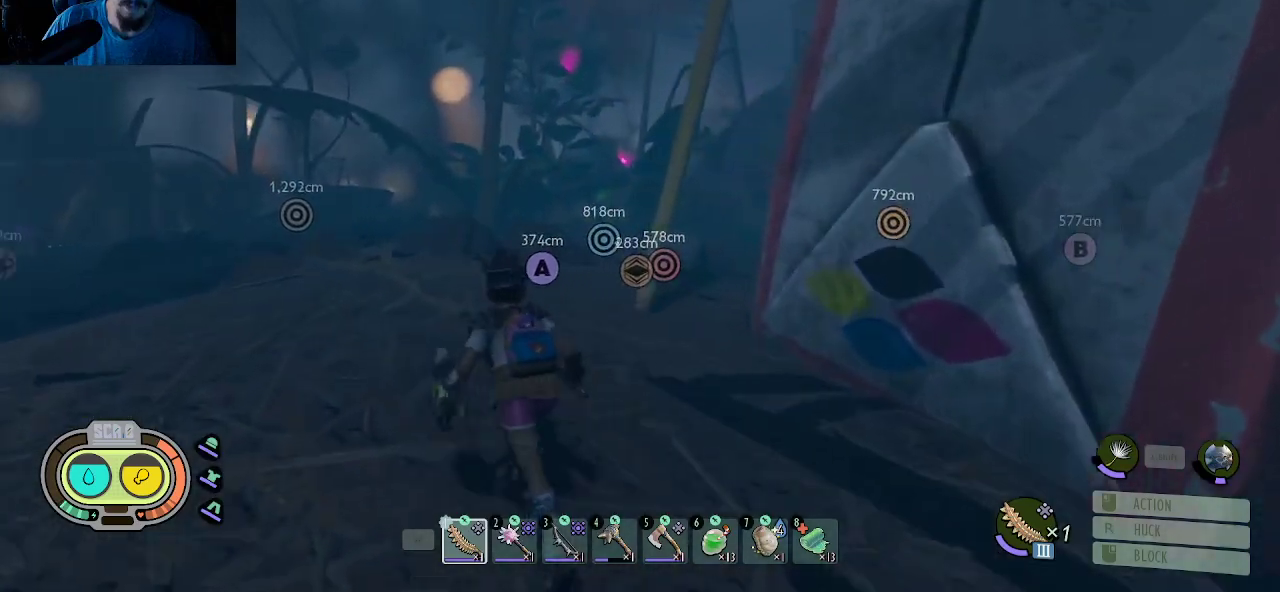
{"keys": ["a", "shift", "w"], "mouse": [], "mouse_move": "right", "events": [[250, "a", "up"], [433, "a", "down"]]}
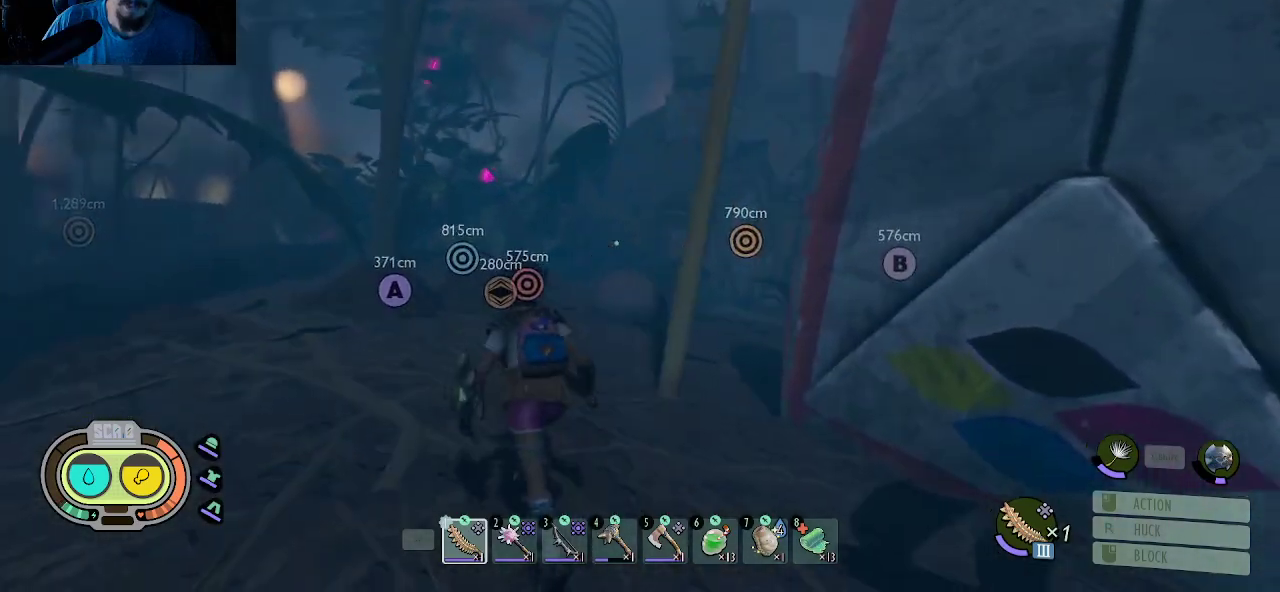
{"keys": ["a", "shift", "w"], "mouse": [], "mouse_move": "still", "events": [[350, "a", "up"], [500, "a", "down"]]}
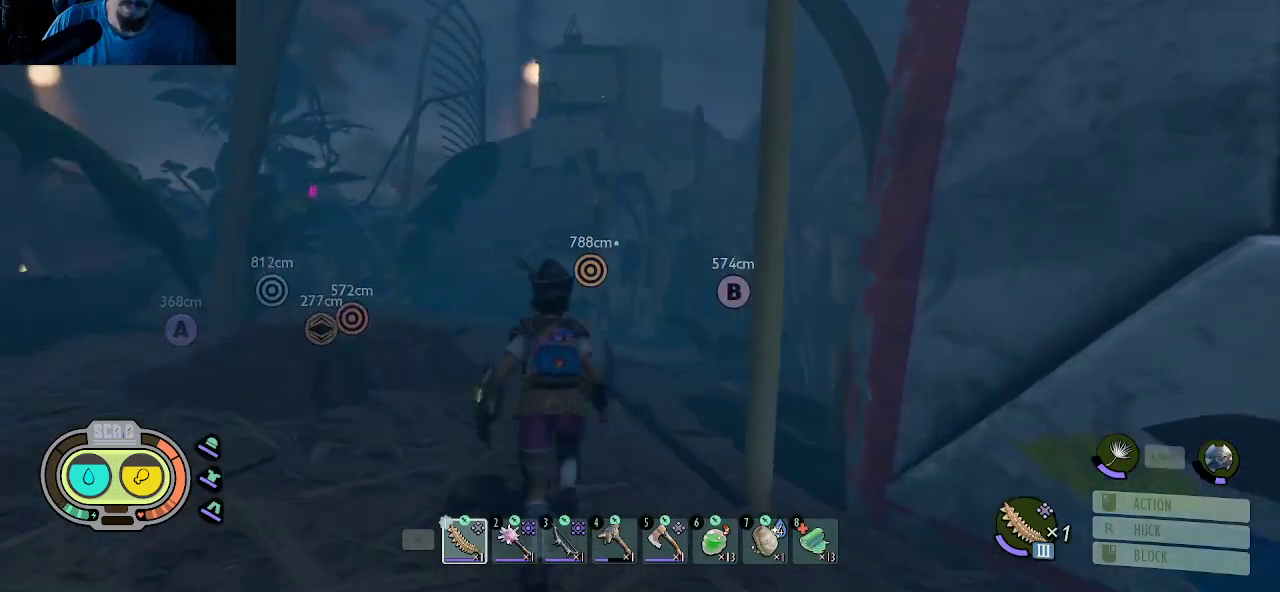
{"keys": ["shift", "w"], "mouse": [], "mouse_move": "still", "events": [[267, "a", "up"]]}
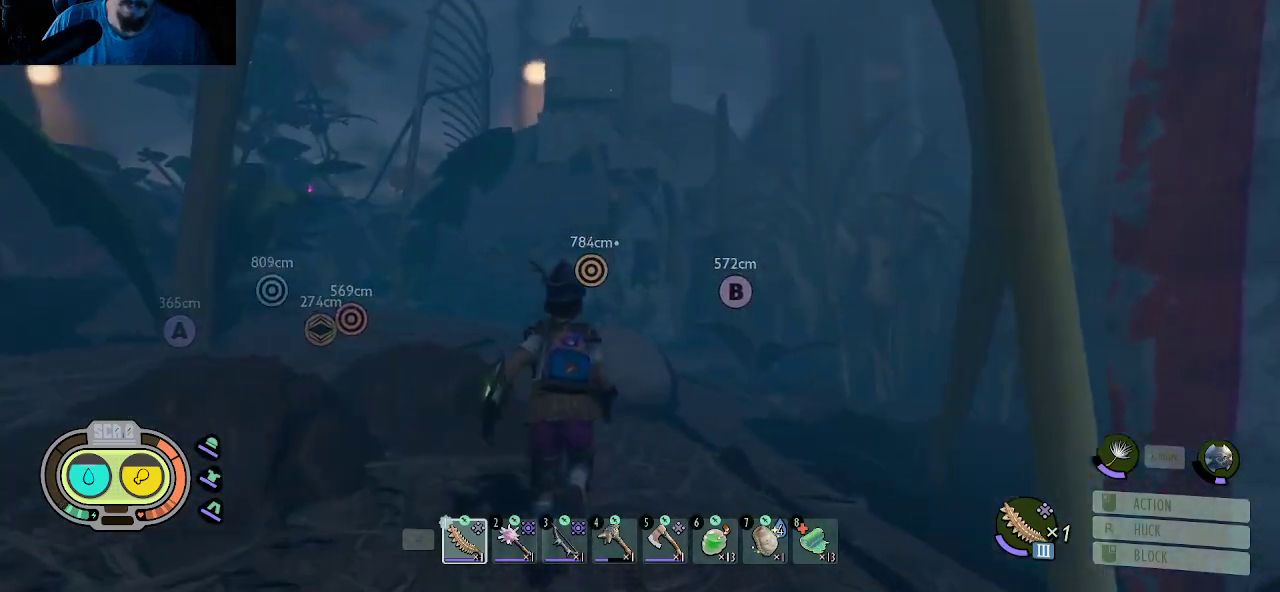
{"keys": ["shift", "space", "w"], "mouse": [], "mouse_move": "down-left", "events": [[483, "space", "down"]]}
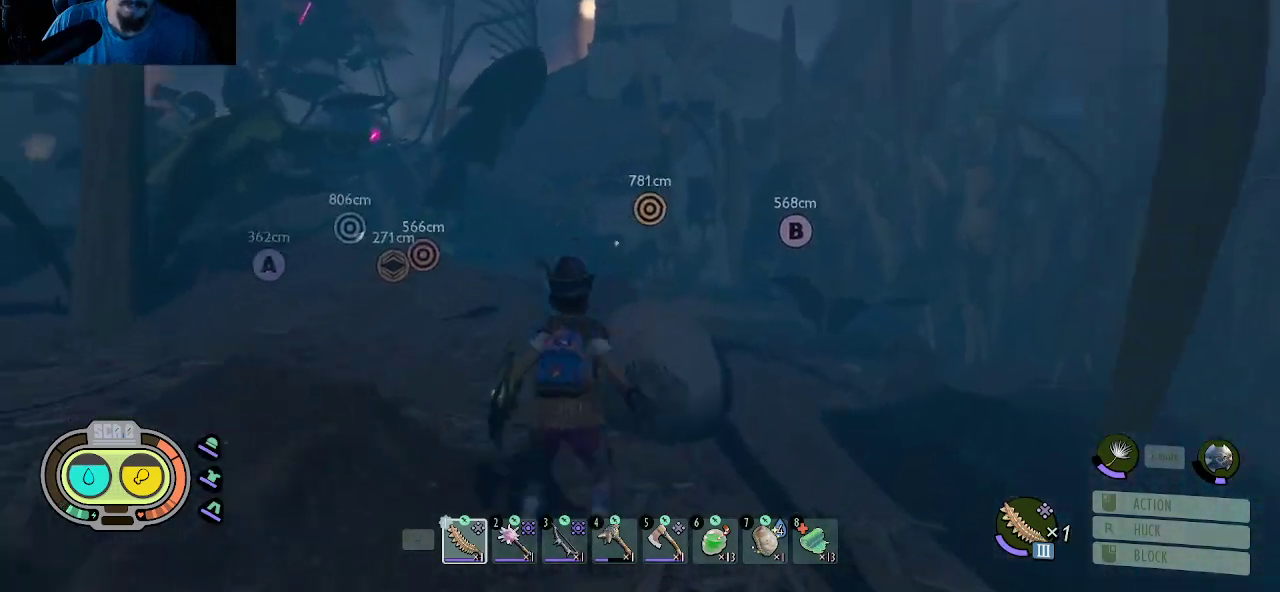
{"keys": ["shift", "w"], "mouse": [], "mouse_move": "still", "events": [[267, "space", "up"]]}
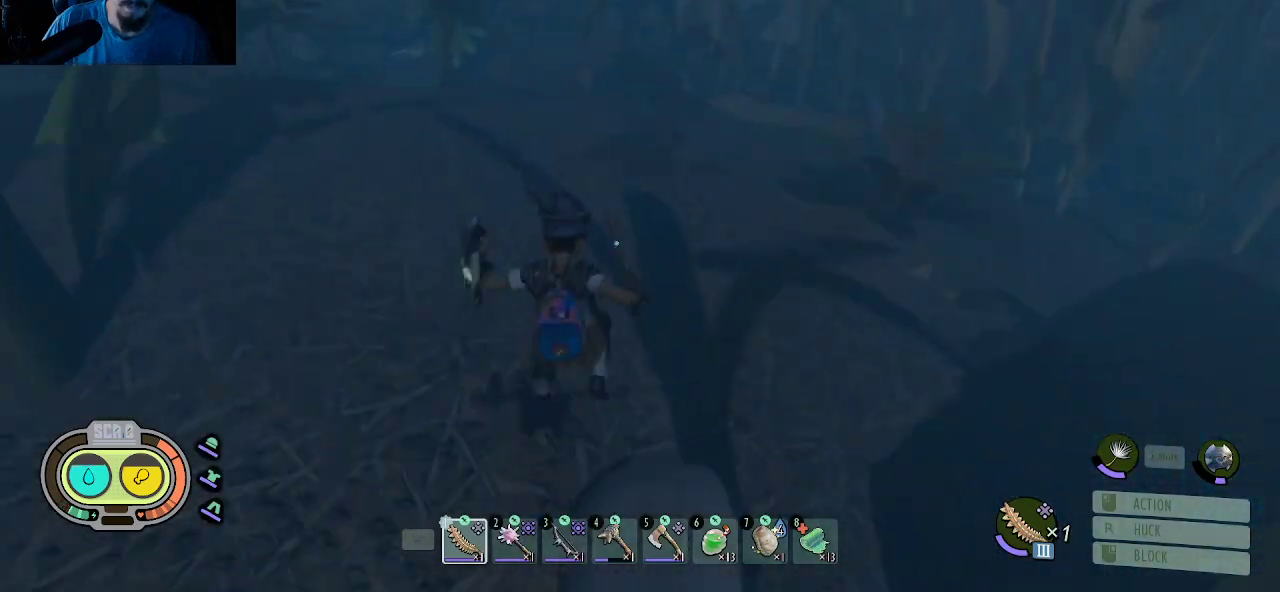
{"keys": ["shift", "w"], "mouse": [], "mouse_move": "still", "events": []}
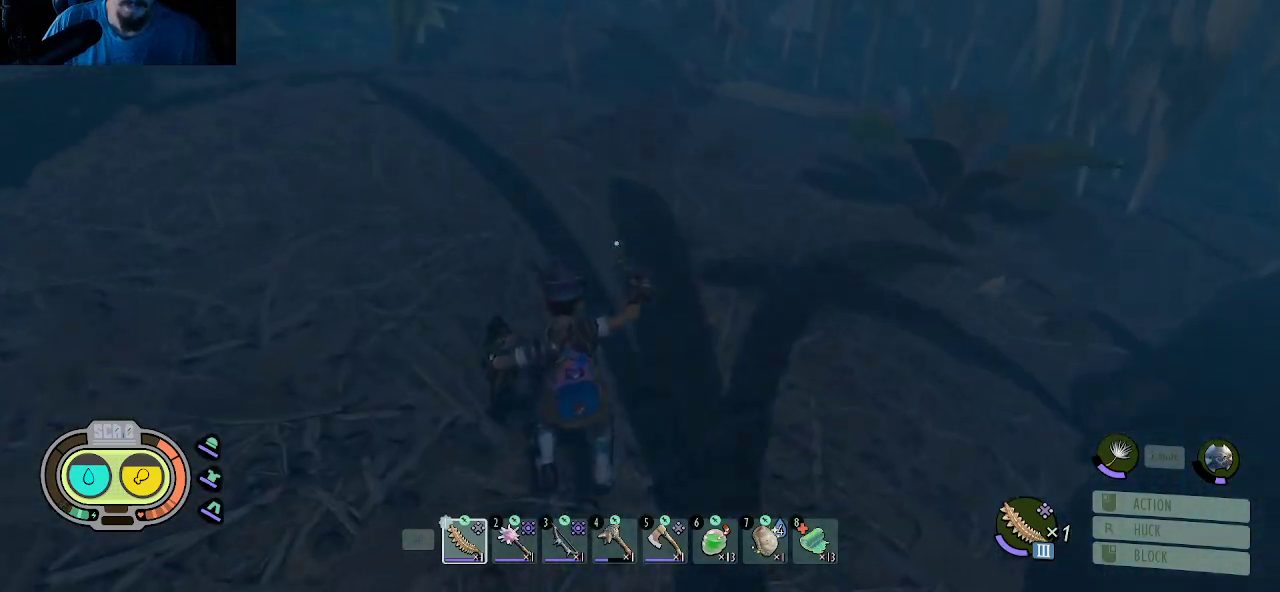
{"keys": ["shift", "w"], "mouse": [], "mouse_move": "still", "events": []}
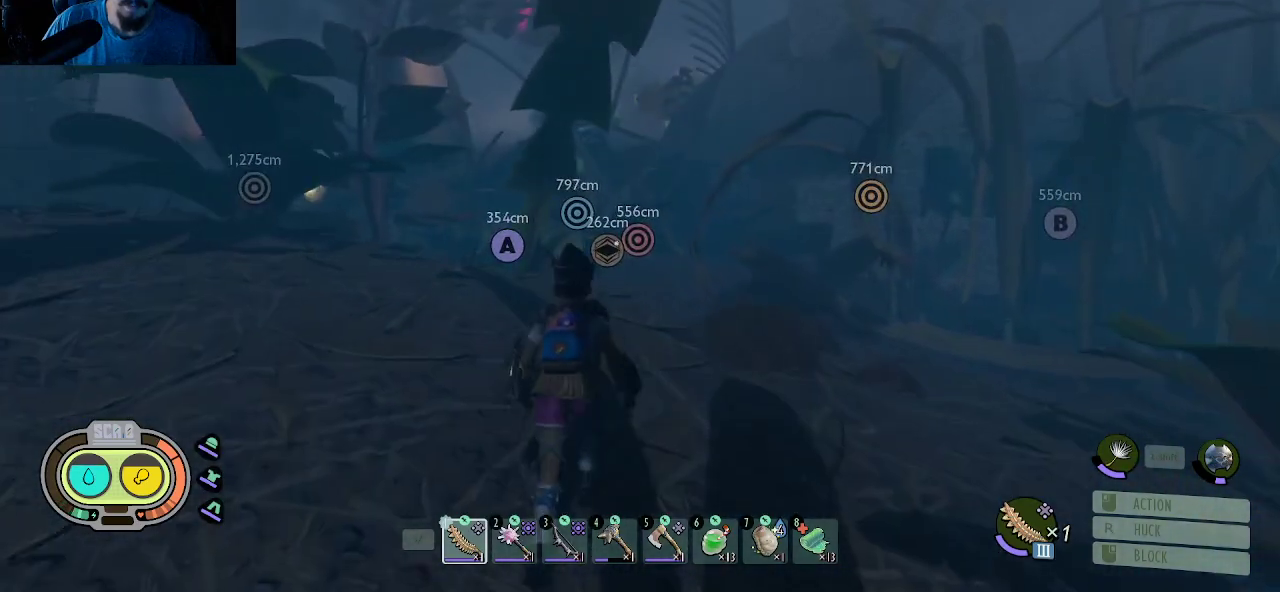
{"keys": ["shift", "w"], "mouse": [], "mouse_move": "still", "events": []}
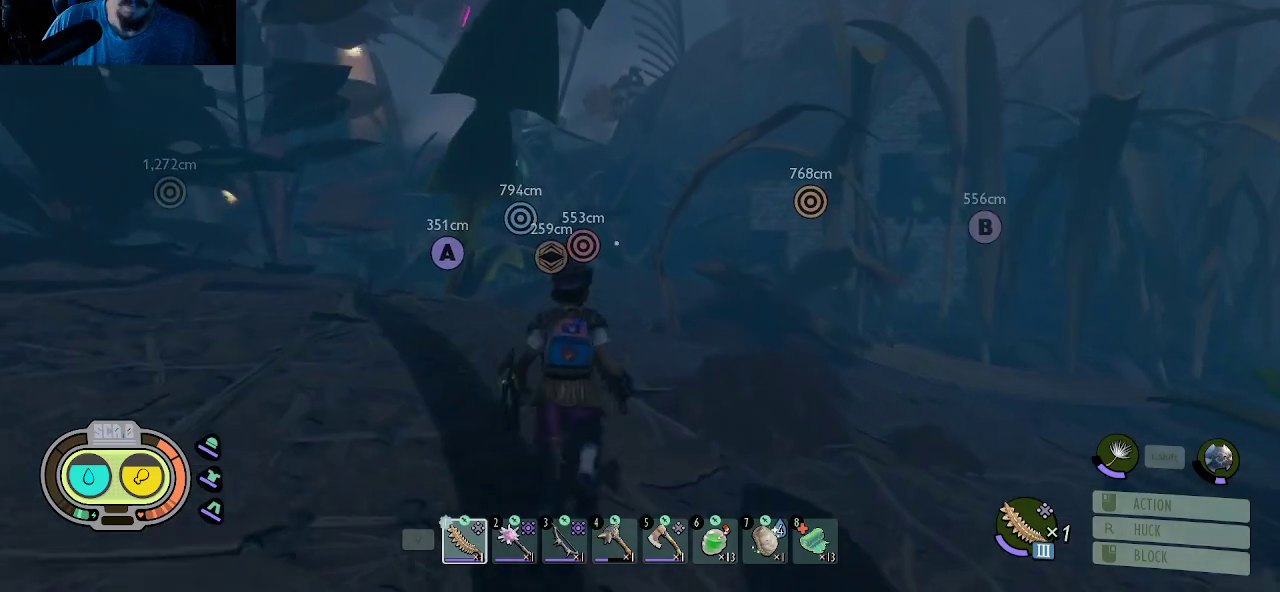
{"keys": ["shift", "w"], "mouse": [], "mouse_move": "still", "events": []}
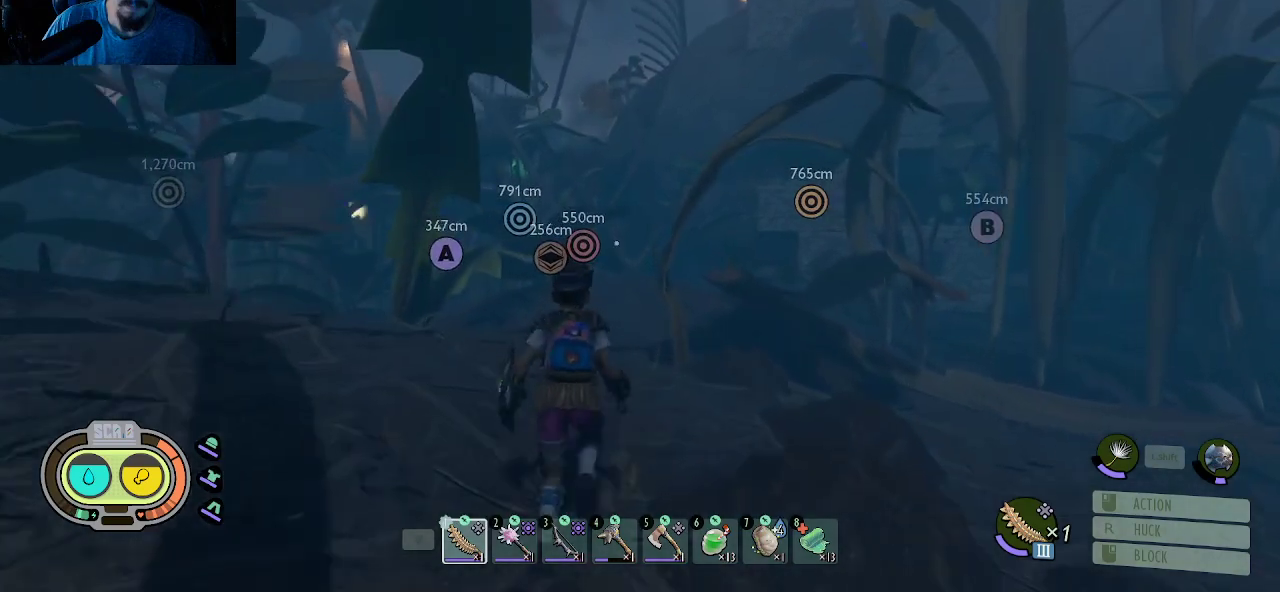
{"keys": ["shift", "w"], "mouse": [], "mouse_move": "still", "events": []}
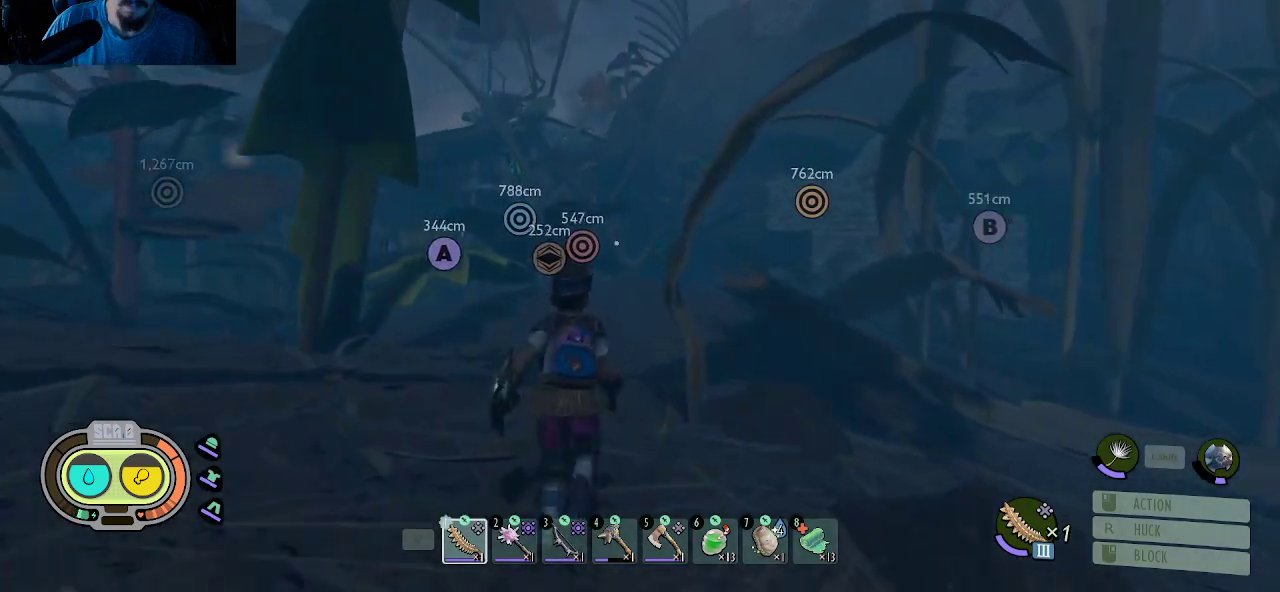
{"keys": ["shift", "w"], "mouse": [], "mouse_move": "still", "events": []}
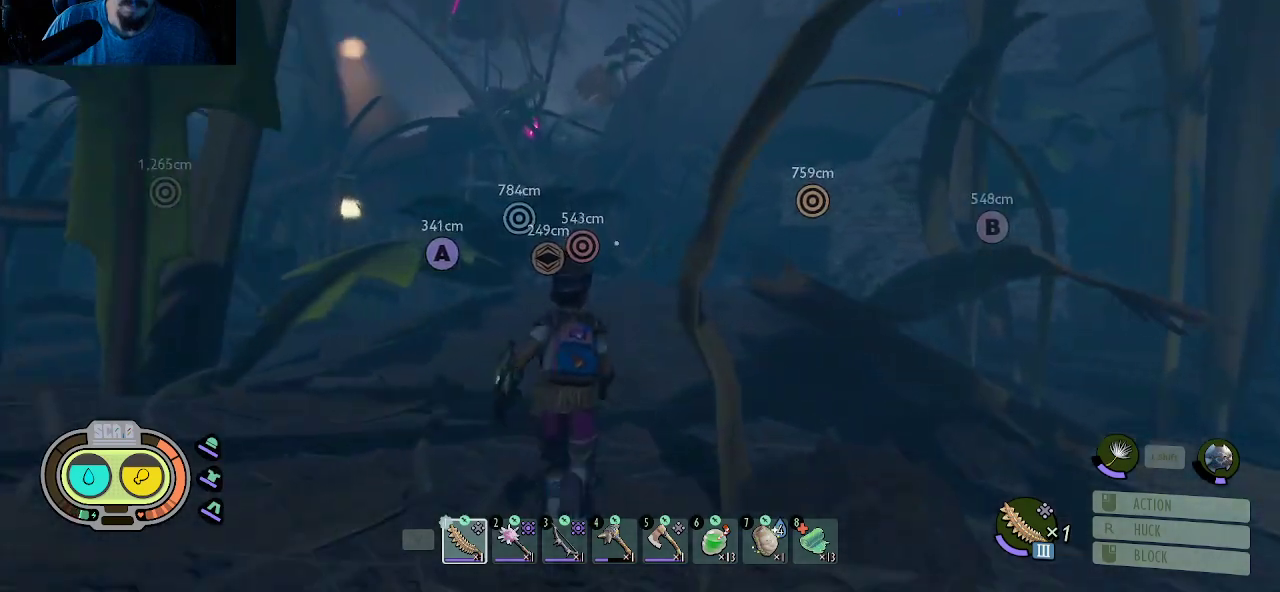
{"keys": ["shift", "w"], "mouse": [], "mouse_move": "still", "events": []}
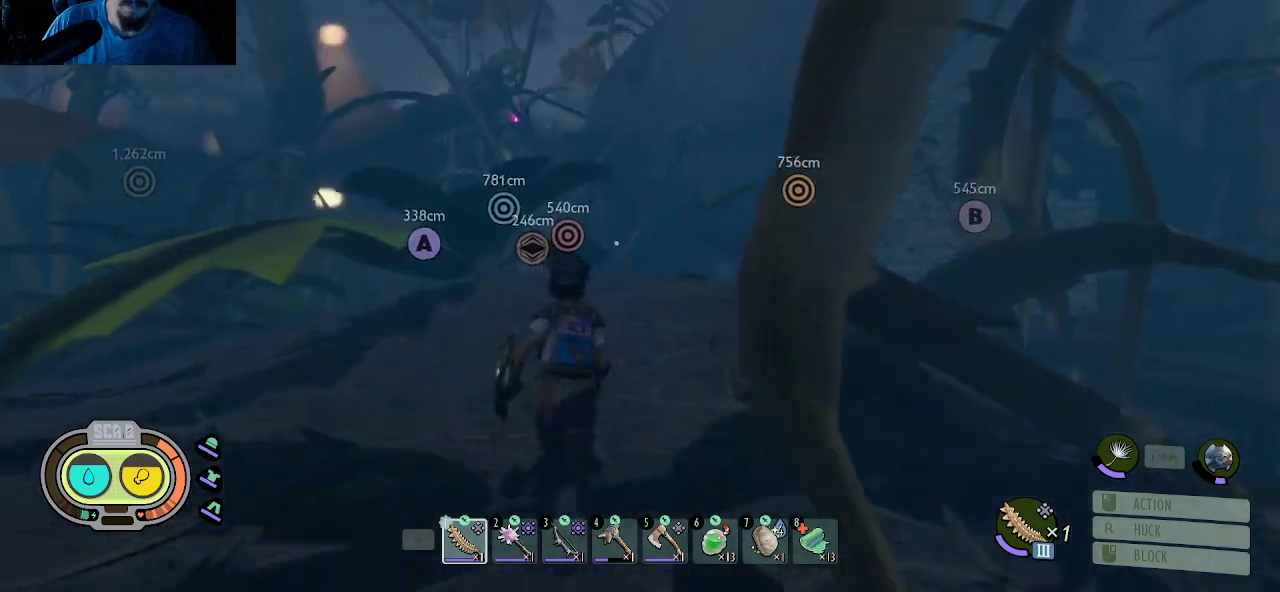
{"keys": ["w"], "mouse": [], "mouse_move": "right", "events": [[50, "shift", "up"]]}
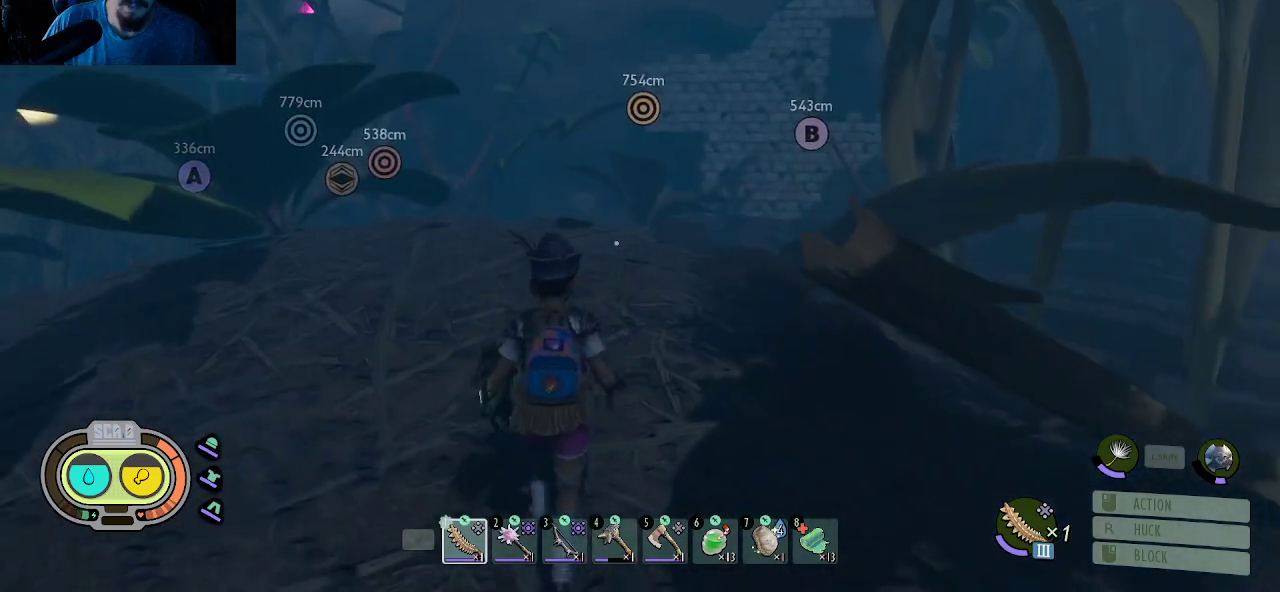
{"keys": ["a", "w"], "mouse": [], "mouse_move": "right", "events": [[500, "a", "down"]]}
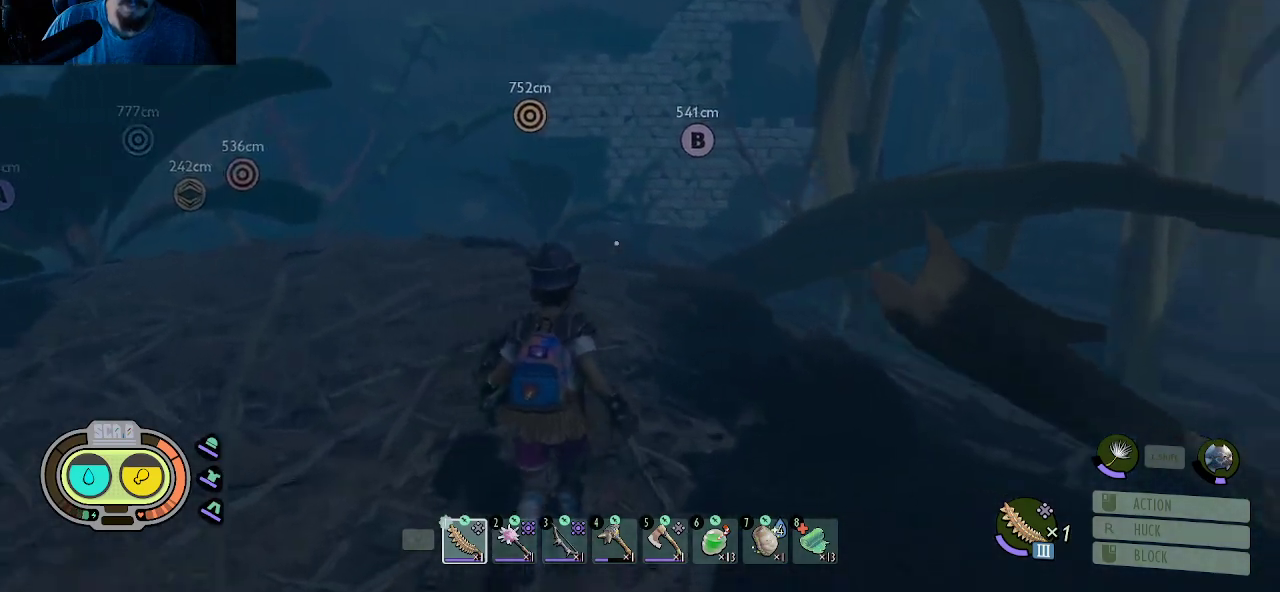
{"keys": ["a", "w"], "mouse": [], "mouse_move": "still", "events": []}
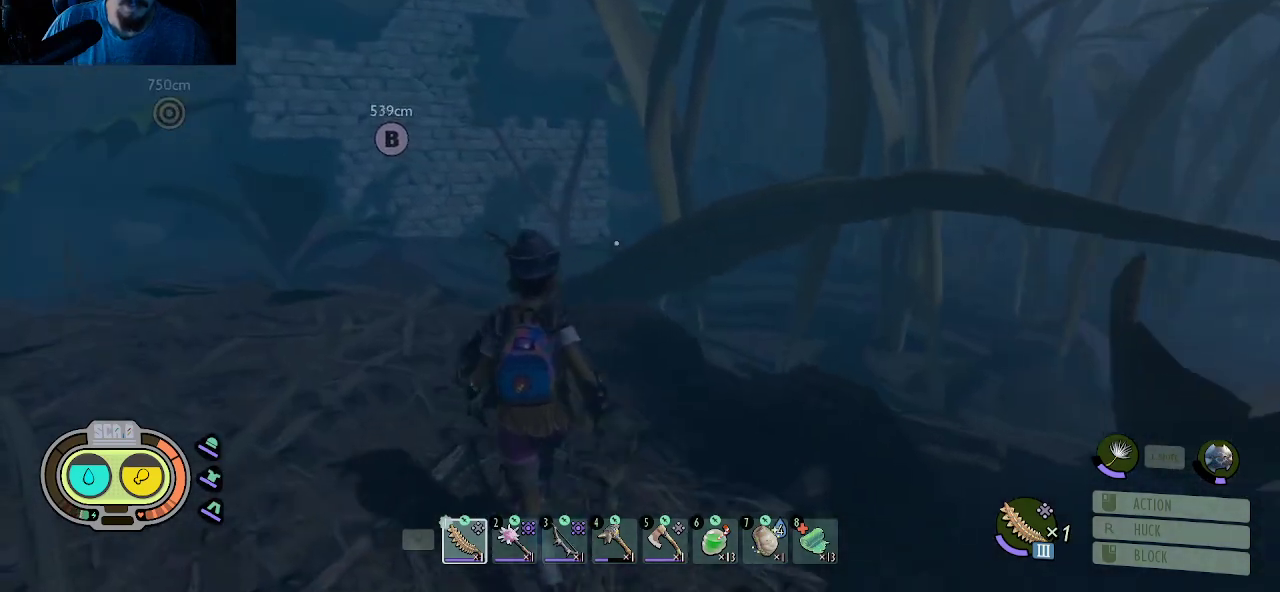
{"keys": ["a", "w"], "mouse": [], "mouse_move": "still", "events": []}
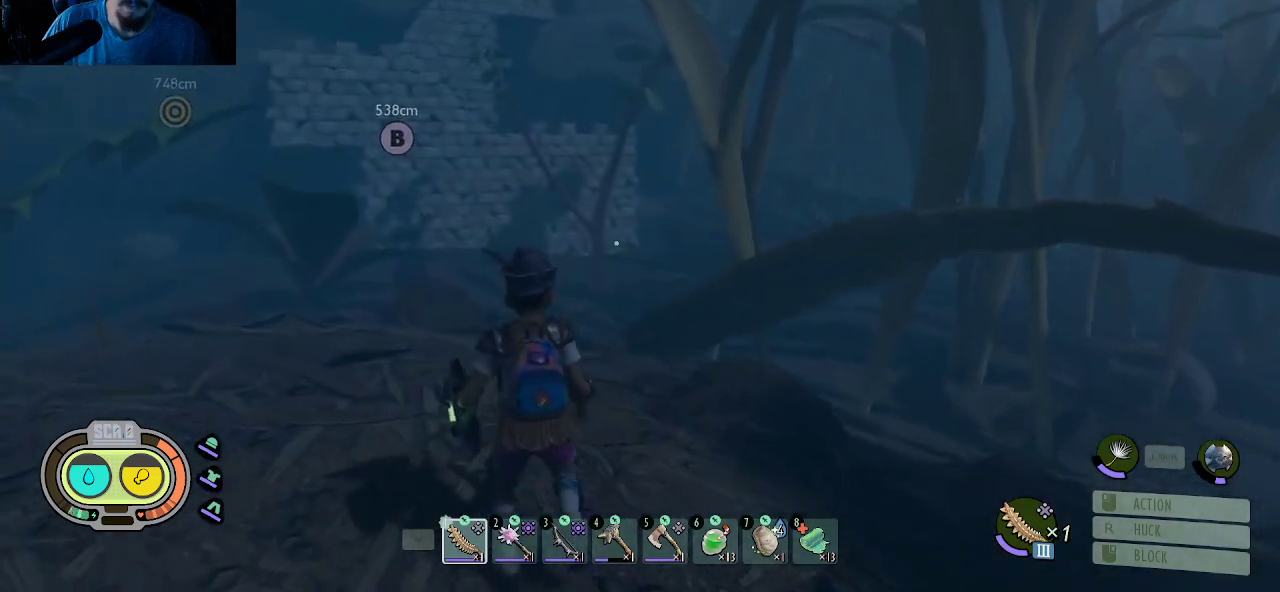
{"keys": ["w"], "mouse": [], "mouse_move": "still", "events": [[500, "a", "up"]]}
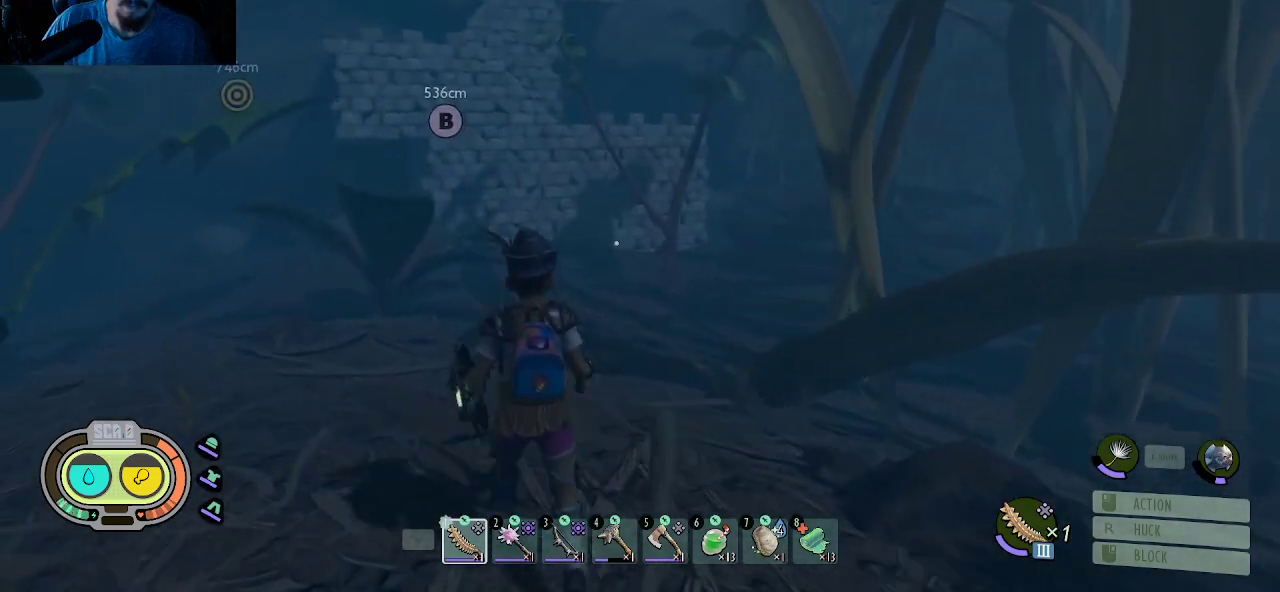
{"keys": ["w"], "mouse": [], "mouse_move": "still", "events": []}
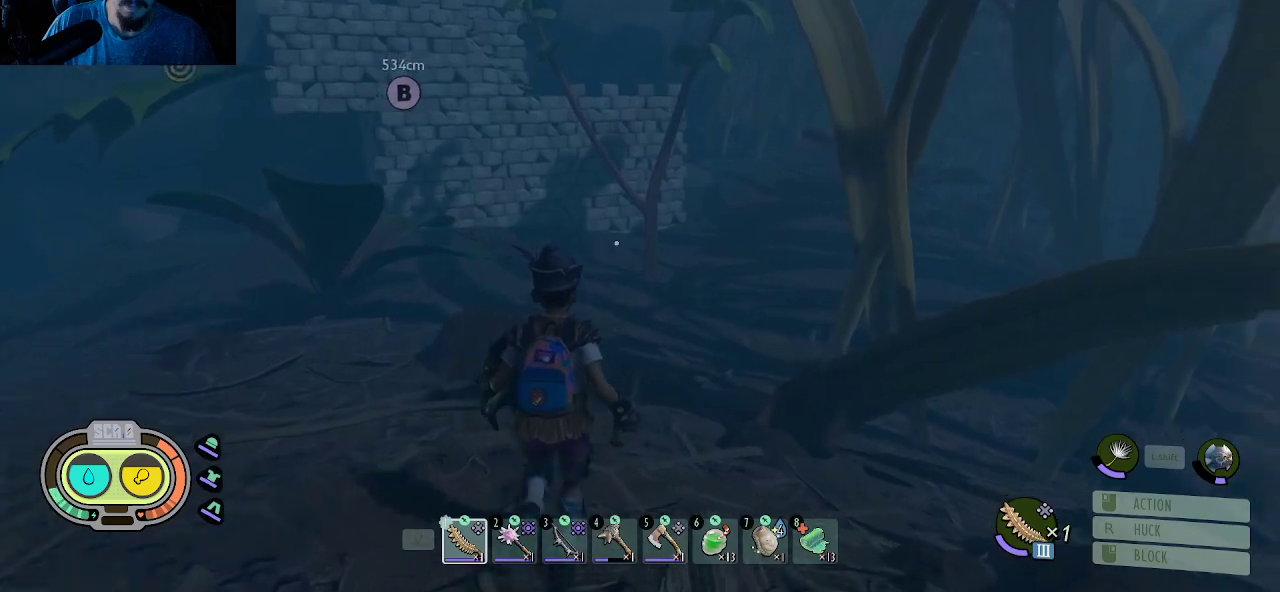
{"keys": ["w"], "mouse": [], "mouse_move": "still", "events": []}
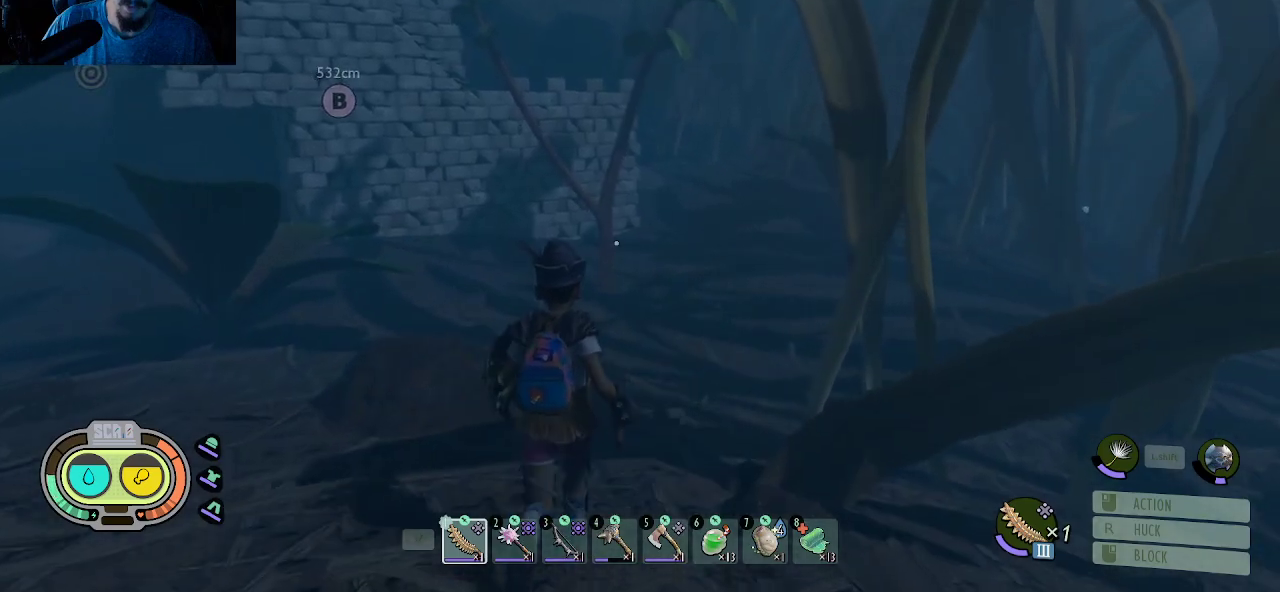
{"keys": ["w"], "mouse": [], "mouse_move": "still", "events": []}
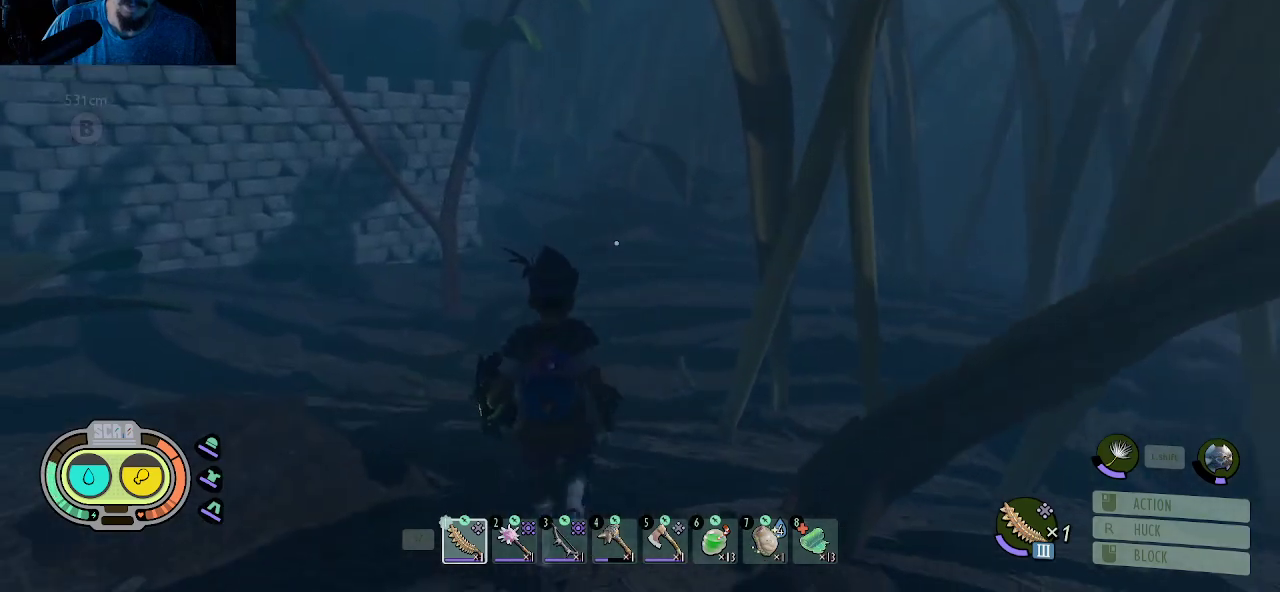
{"keys": ["shift", "w"], "mouse": [], "mouse_move": "still", "events": [[467, "shift", "down"]]}
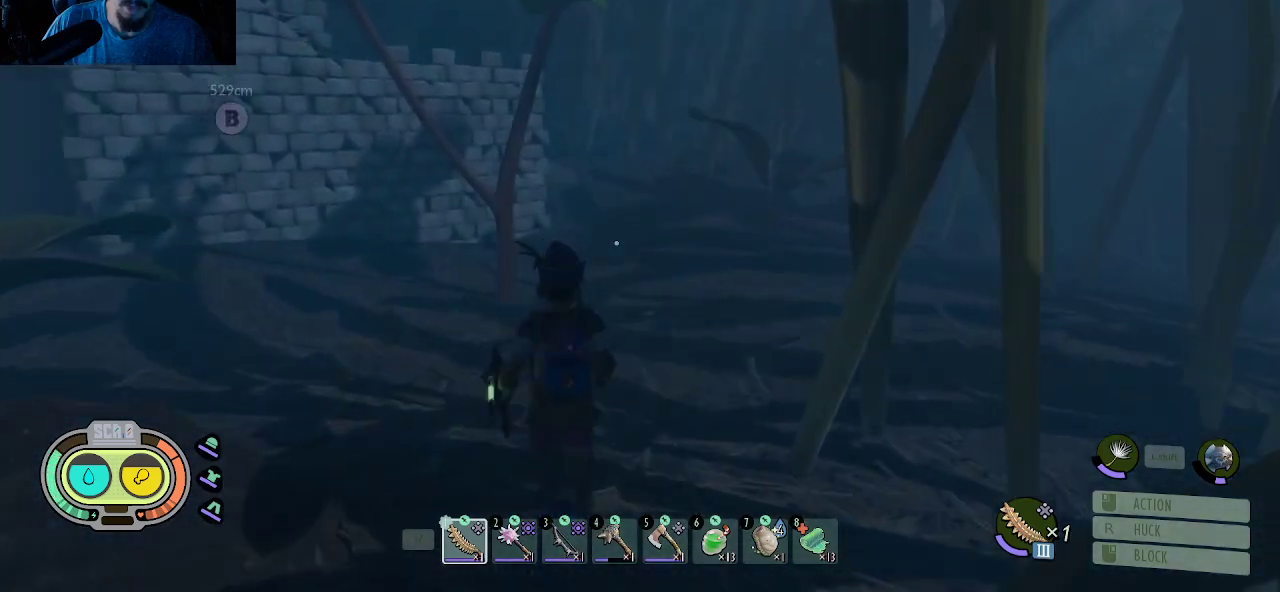
{"keys": ["shift", "w"], "mouse": [], "mouse_move": "still", "events": []}
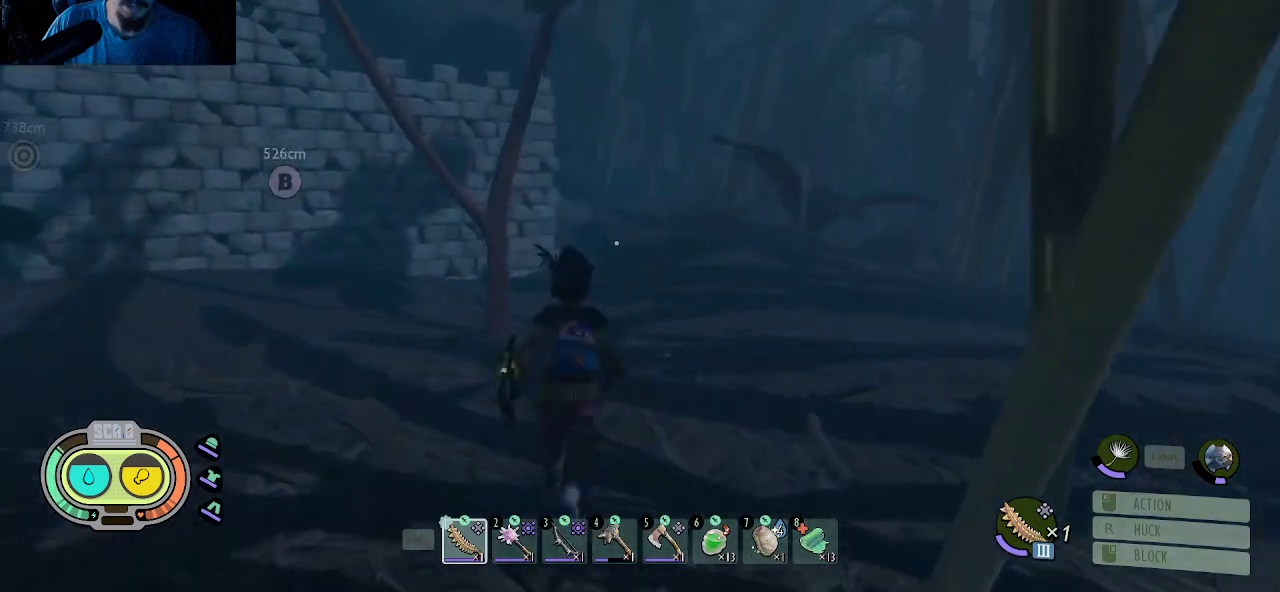
{"keys": ["shift", "w"], "mouse": [], "mouse_move": "still", "events": []}
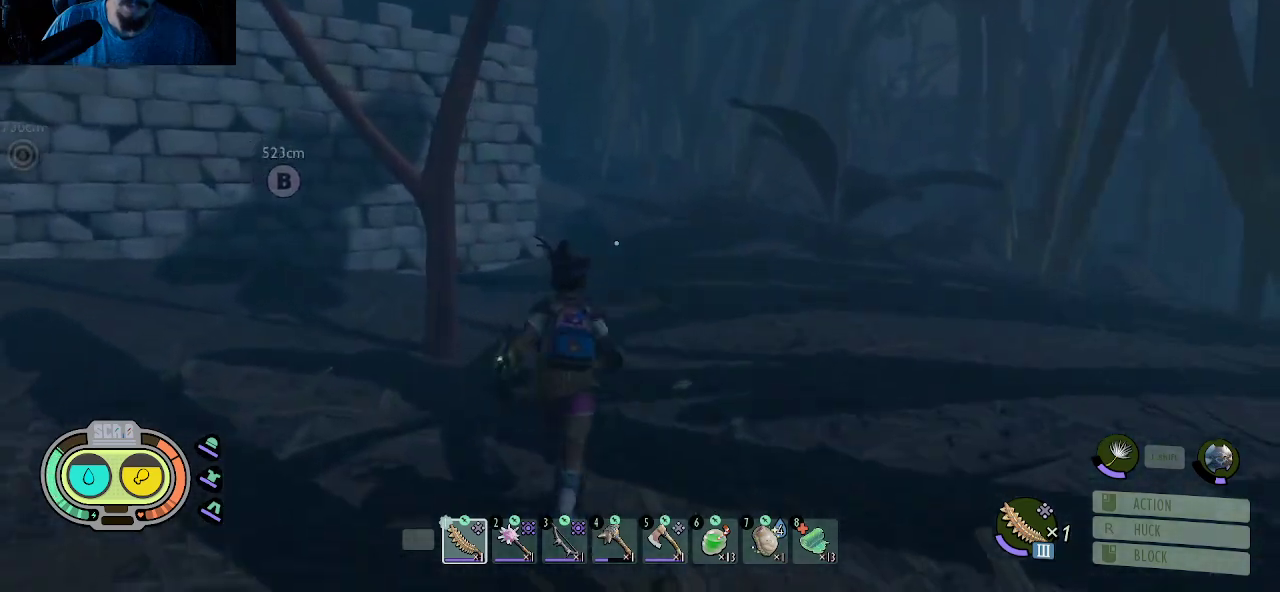
{"keys": ["shift", "w"], "mouse": [], "mouse_move": "still", "events": []}
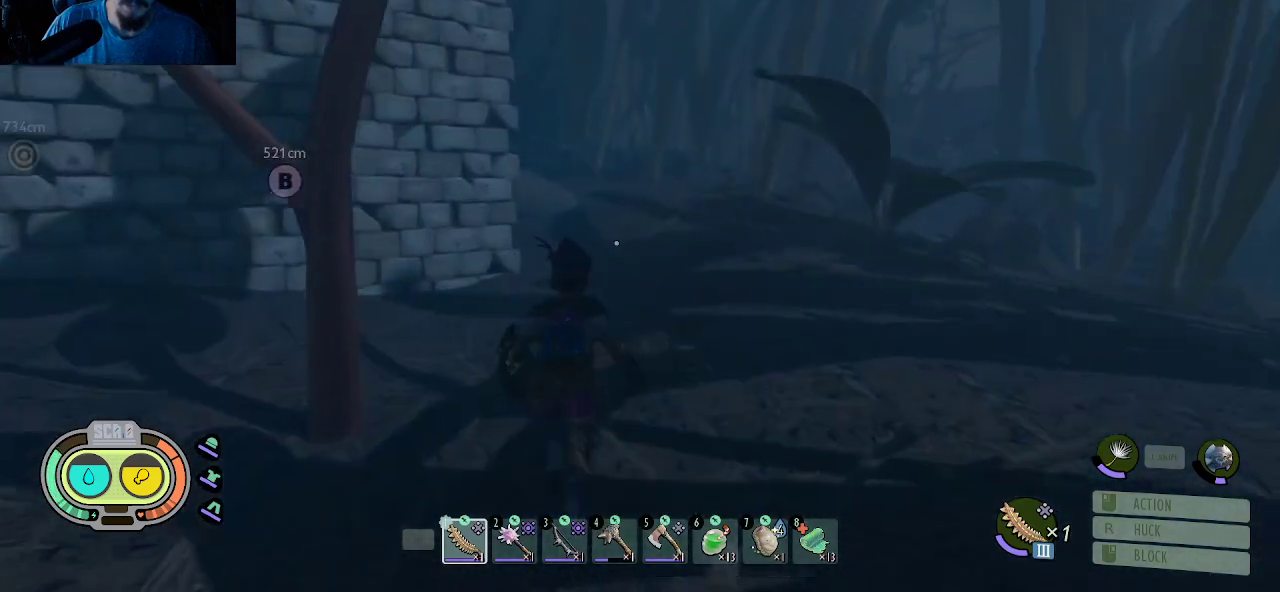
{"keys": ["shift", "w"], "mouse": [], "mouse_move": "still", "events": []}